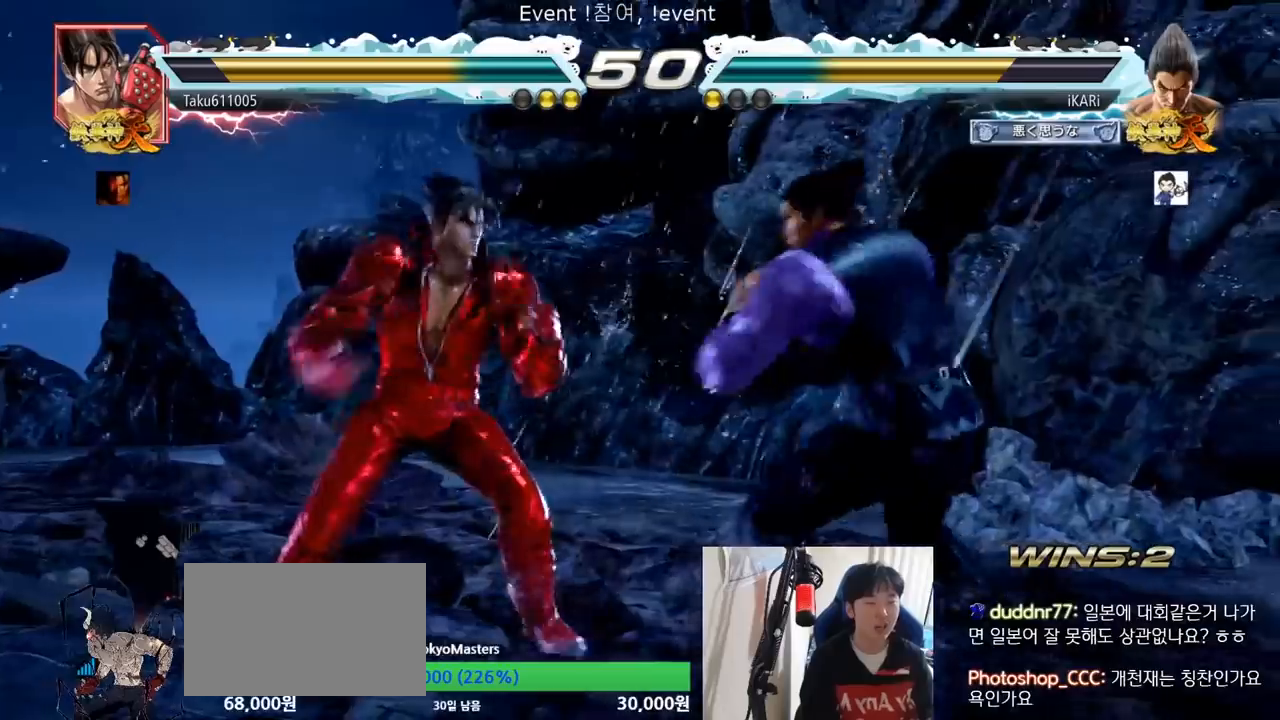
Gameplay with a controller (arcade stick); each line is a JSON object with the inputs held at the frame after it. "events" lists button and stick changes between this image and that frame as [ms after this image, input, new state], when the widget could be followed in between. Not read: L3 R3.
{"buttons": [], "left_stick": "center", "events": [[200, "left_stick", "right"], [417, "left_stick", "center"]]}
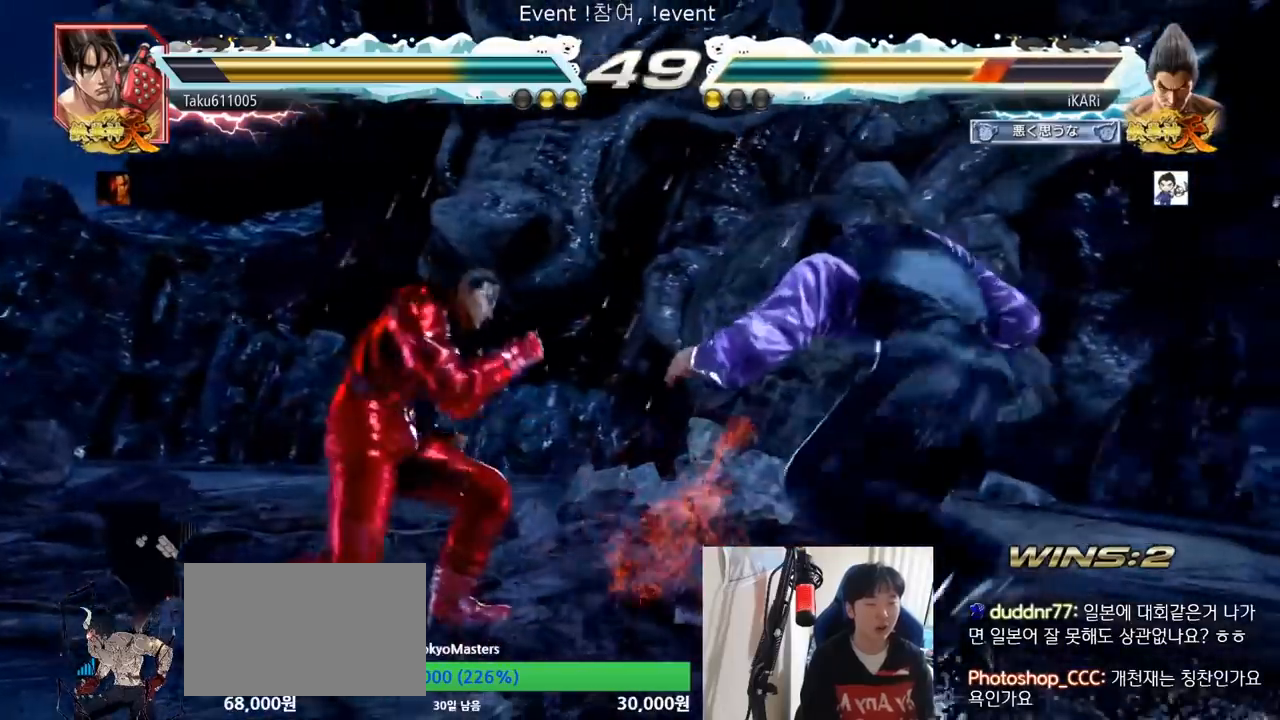
{"buttons": [], "left_stick": "center", "events": [[217, "TRIANGLE", "down"], [234, "left_stick", "left"], [251, "TRIANGLE", "up"], [284, "left_stick", "center"]]}
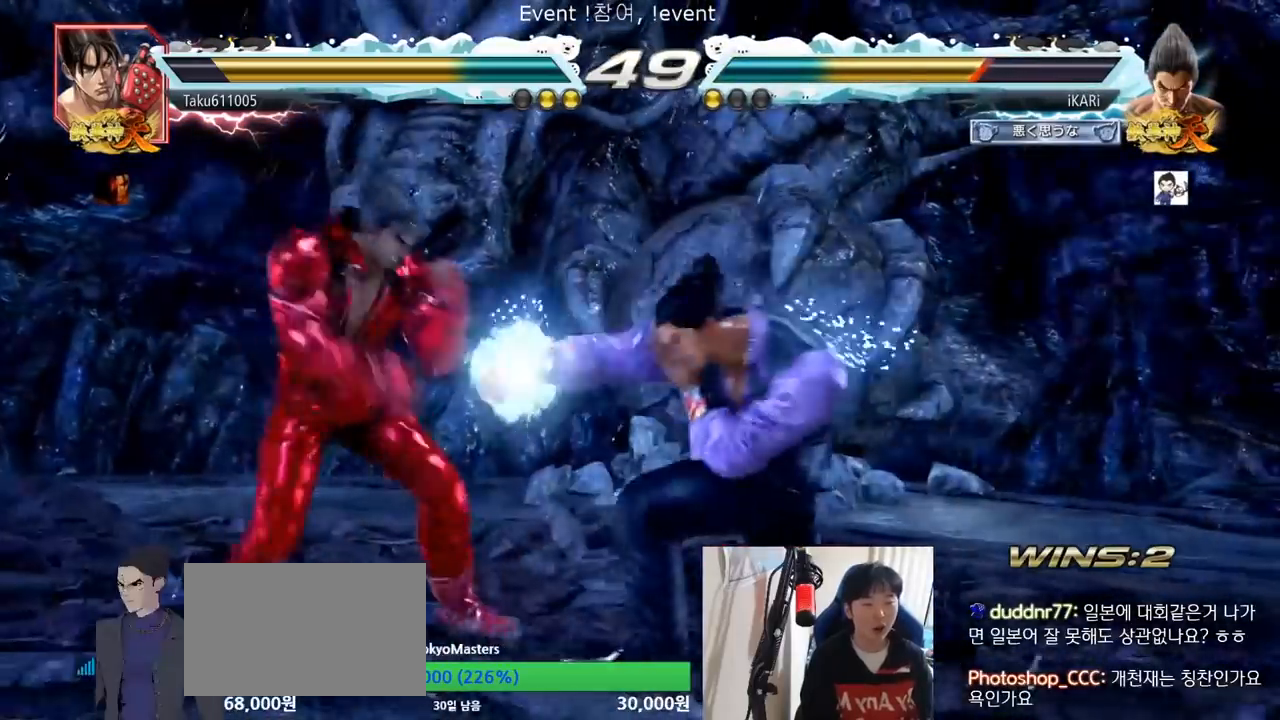
{"buttons": [], "left_stick": "down", "events": [[350, "left_stick", "right"], [400, "left_stick", "down"]]}
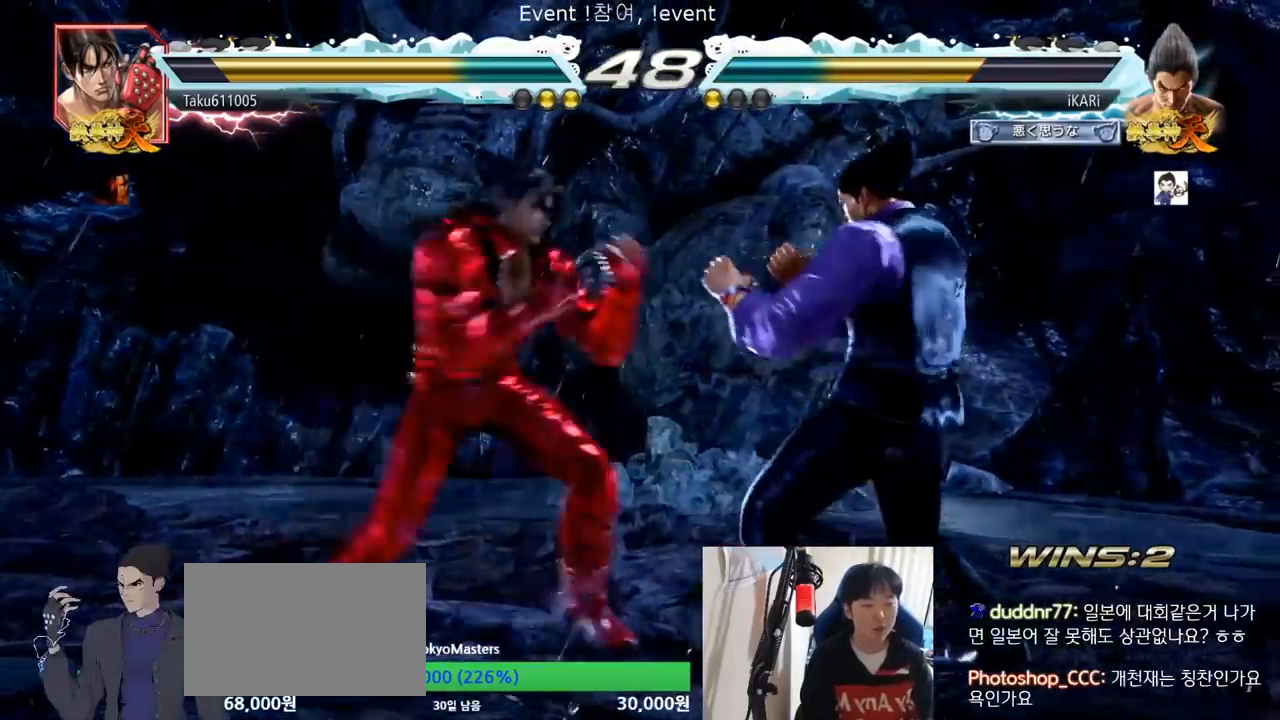
{"buttons": [], "left_stick": "right", "events": [[251, "left_stick", "right"], [317, "left_stick", "center"], [367, "left_stick", "right"]]}
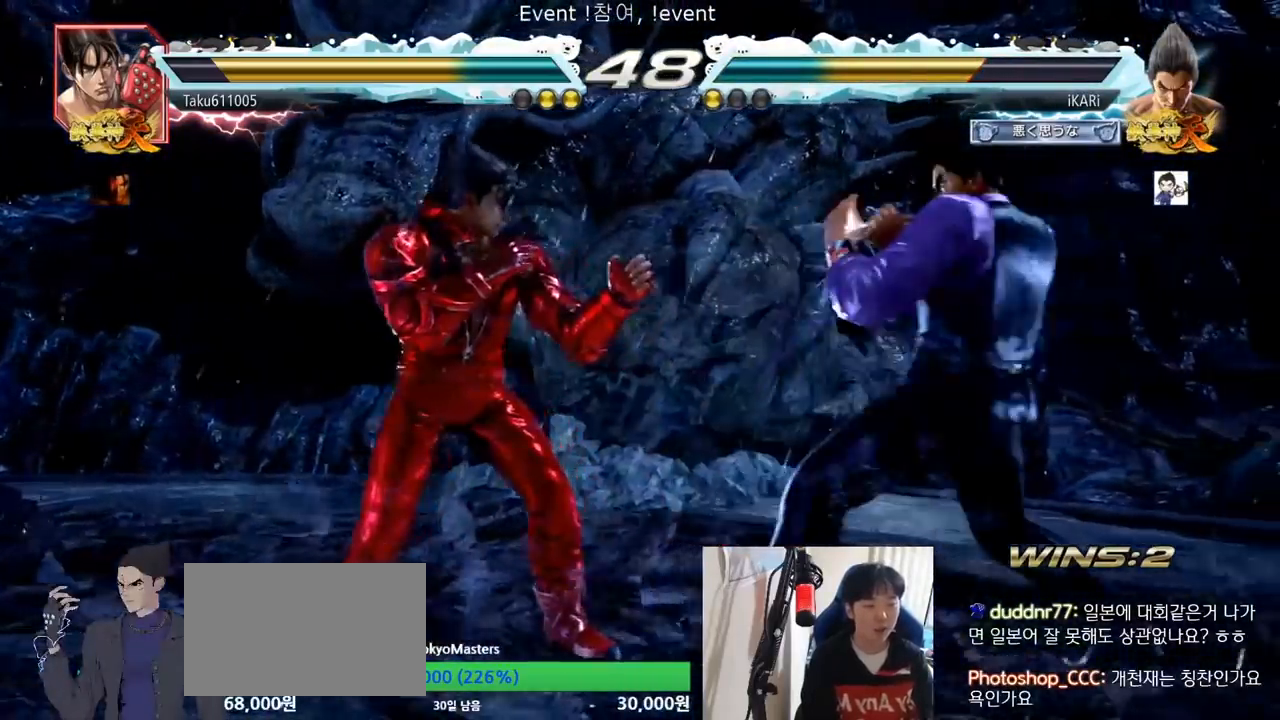
{"buttons": [], "left_stick": "right", "events": [[133, "left_stick", "down"], [200, "left_stick", "center"], [283, "left_stick", "right"]]}
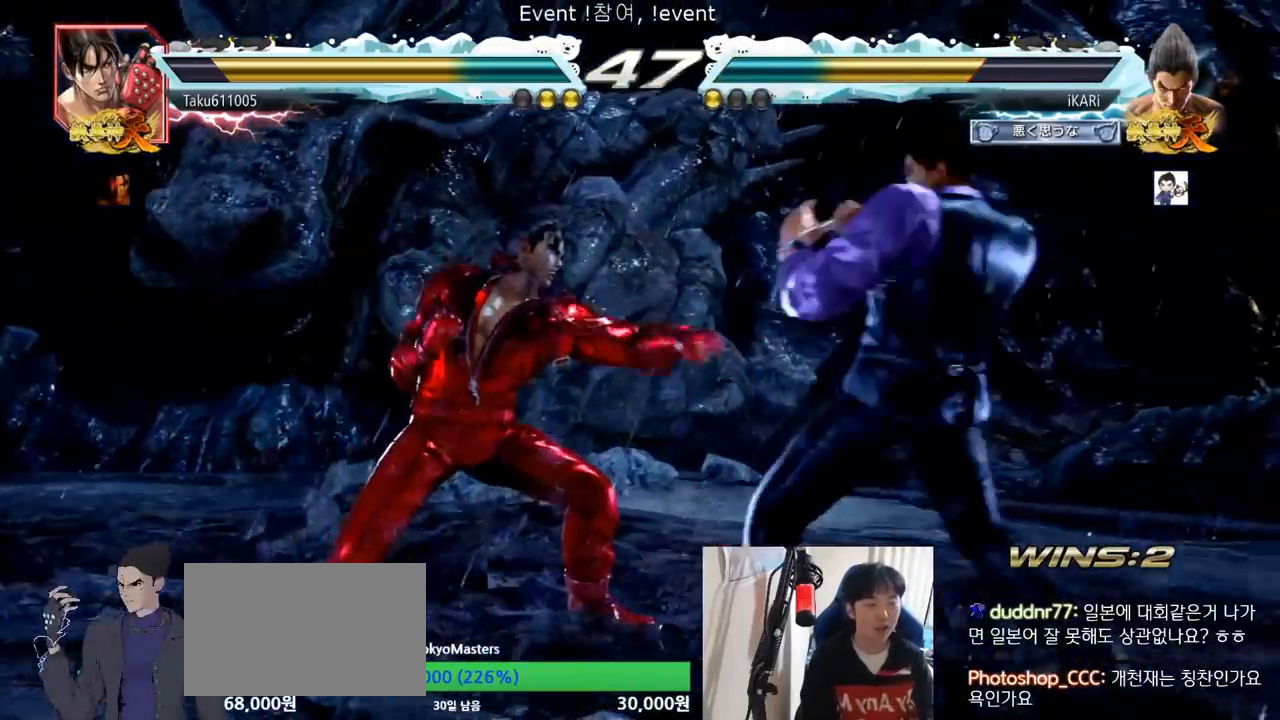
{"buttons": [], "left_stick": "center", "events": [[100, "left_stick", "center"], [134, "SQUARE", "down"], [167, "SQUARE", "up"], [217, "SQUARE", "down"], [267, "SQUARE", "up"]]}
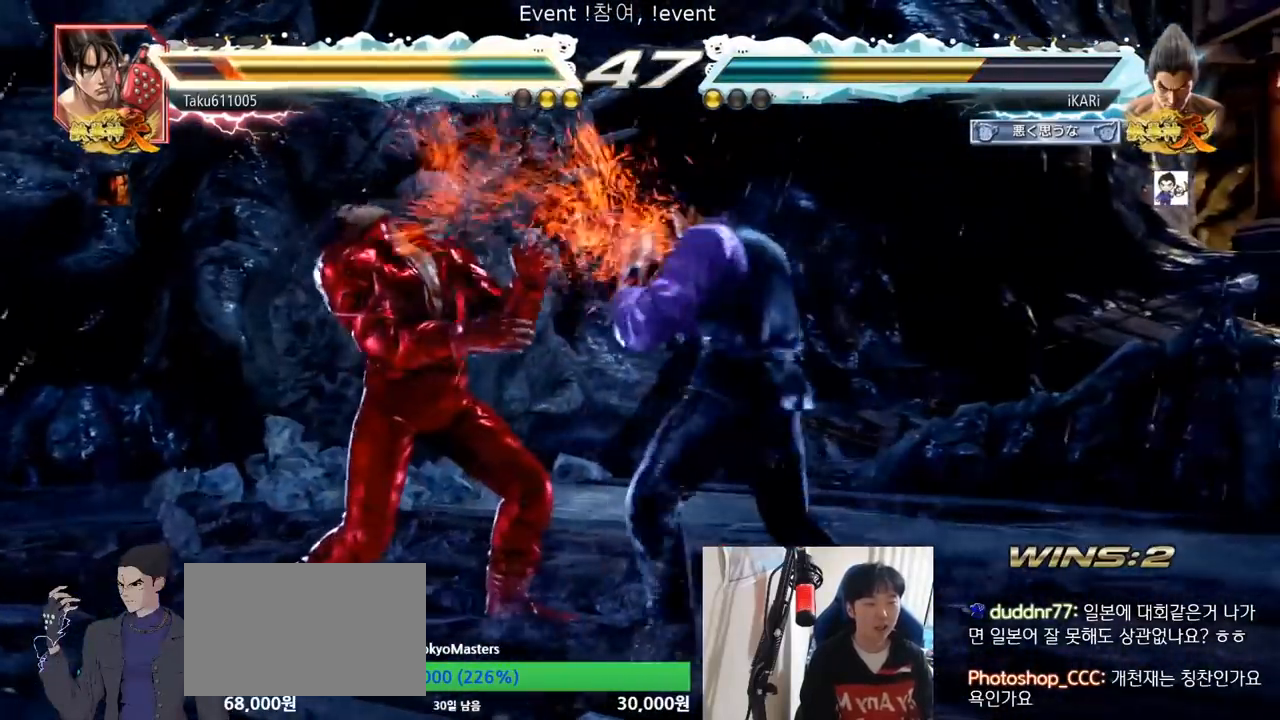
{"buttons": [], "left_stick": "center", "events": [[100, "TRIANGLE", "down"], [167, "TRIANGLE", "up"], [233, "TRIANGLE", "down"], [484, "TRIANGLE", "up"]]}
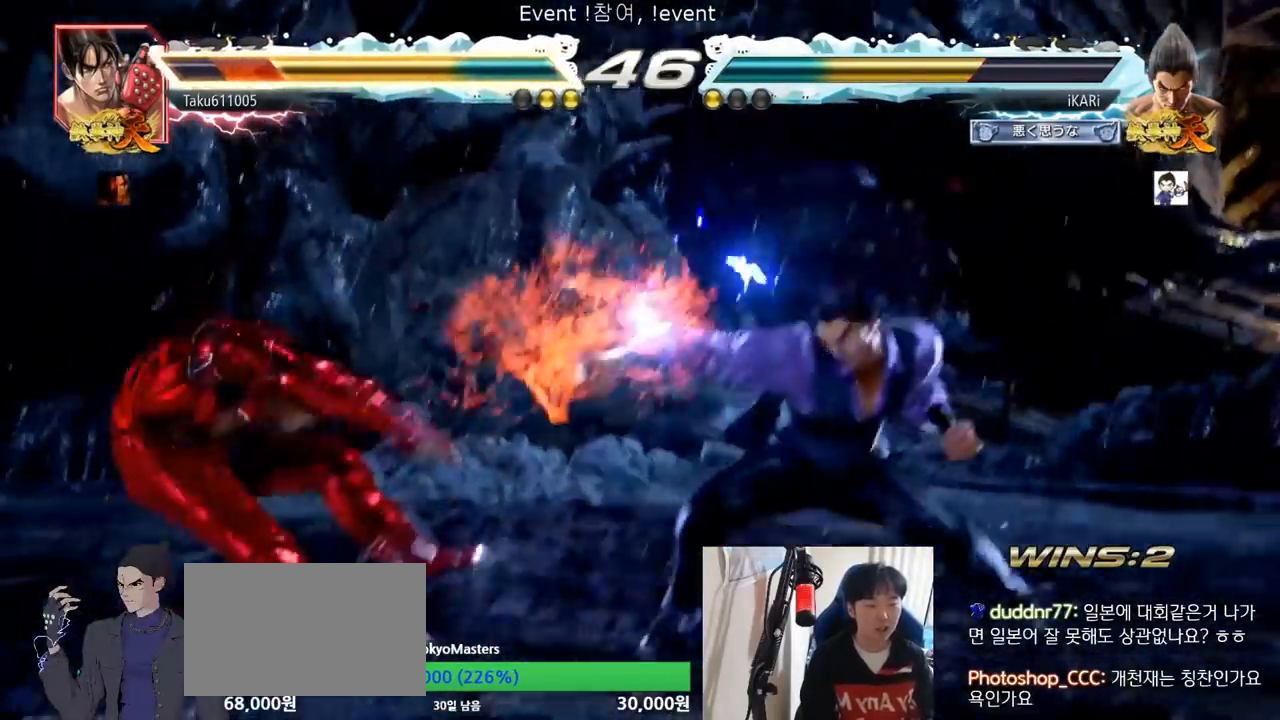
{"buttons": [], "left_stick": "center", "events": [[434, "left_stick", "left"], [501, "left_stick", "center"]]}
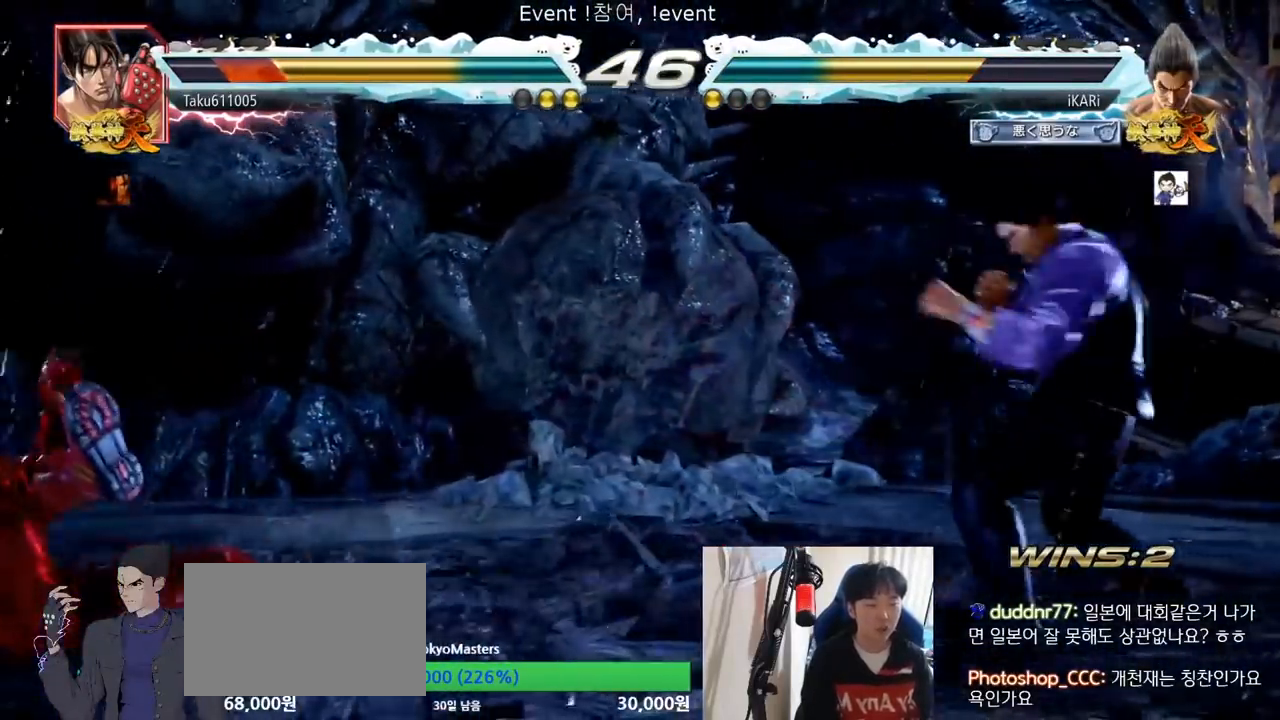
{"buttons": [], "left_stick": "center", "events": [[33, "left_stick", "down"], [83, "left_stick", "left"], [317, "CIRCLE", "down"], [367, "CIRCLE", "up"], [417, "TRIANGLE", "down"], [467, "TRIANGLE", "up"], [484, "left_stick", "center"]]}
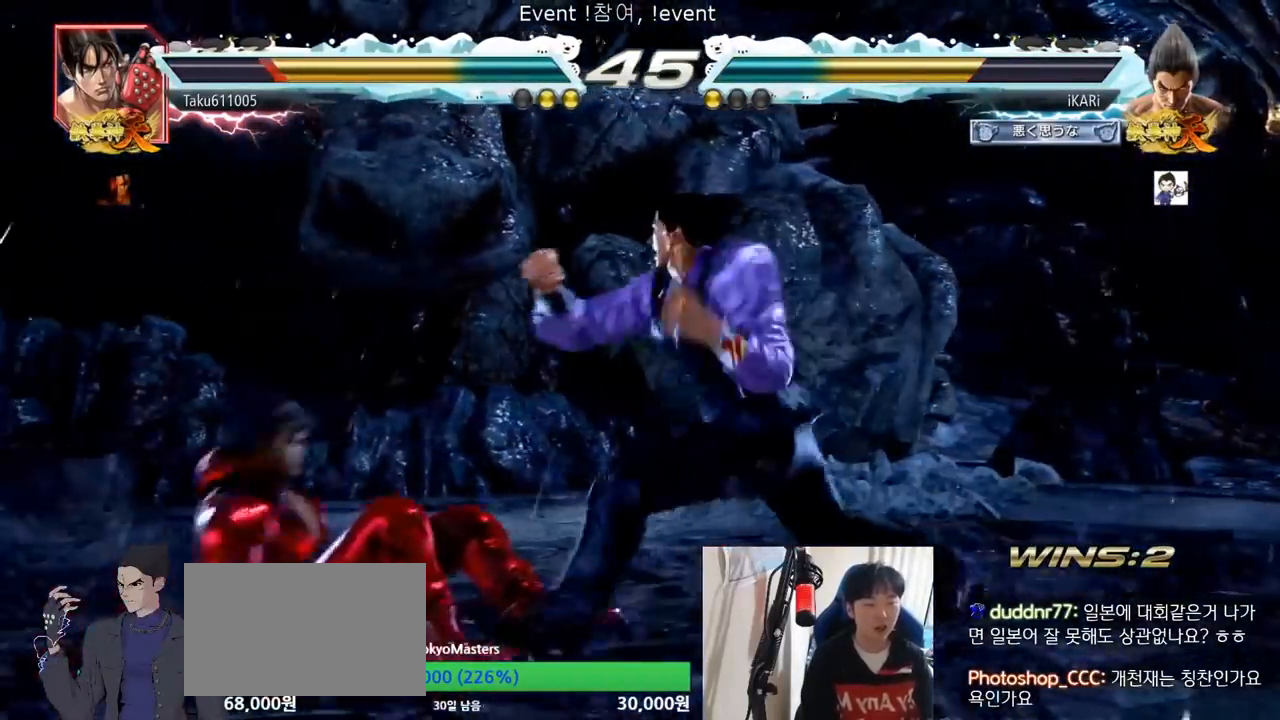
{"buttons": [], "left_stick": "center", "events": []}
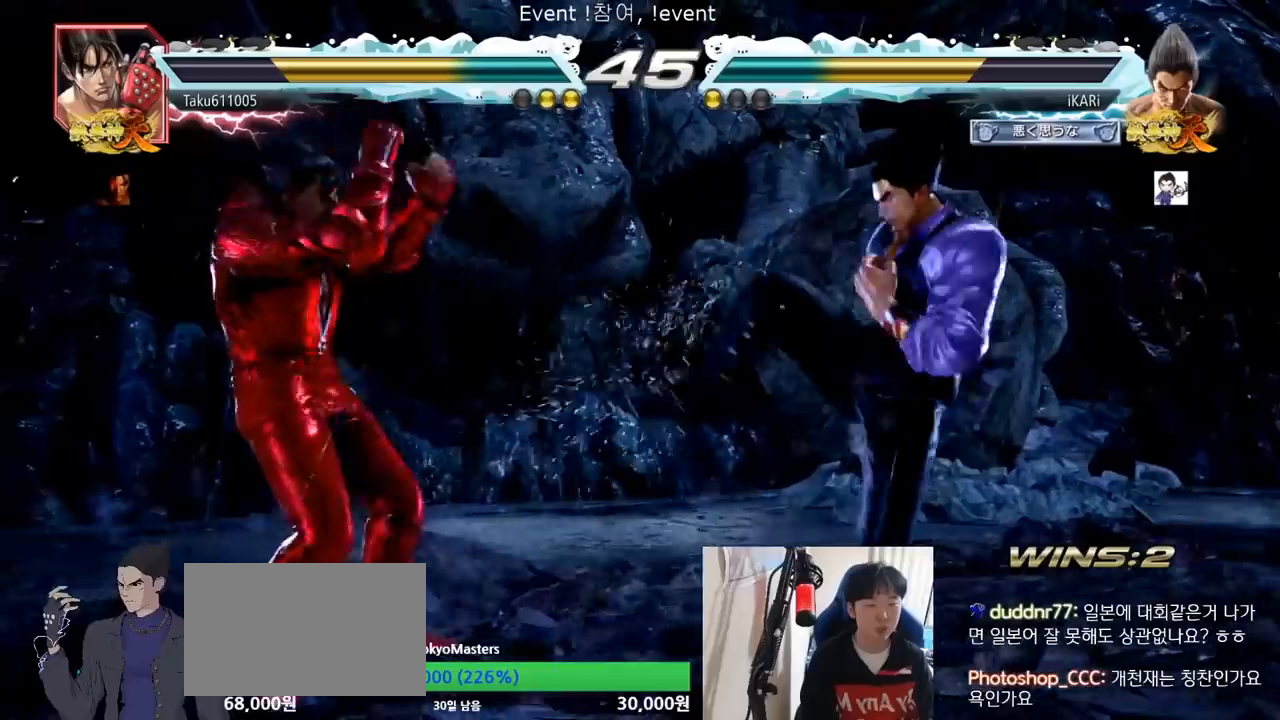
{"buttons": [], "left_stick": "center", "events": [[33, "left_stick", "right"], [83, "left_stick", "center"], [150, "left_stick", "right"], [400, "left_stick", "center"]]}
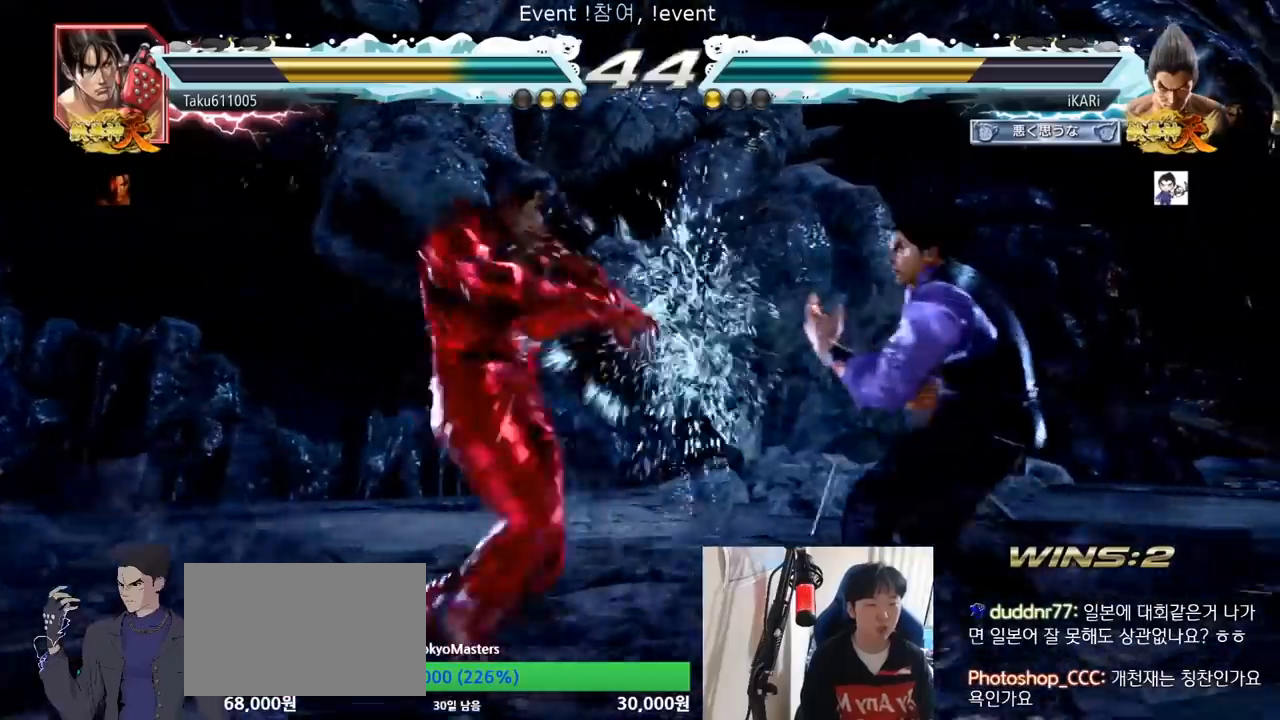
{"buttons": [], "left_stick": "center", "events": [[34, "left_stick", "down"], [67, "SQUARE", "down"], [67, "TRIANGLE", "down"], [134, "SQUARE", "up"], [134, "TRIANGLE", "up"], [200, "left_stick", "center"], [234, "SQUARE", "down"], [234, "TRIANGLE", "down"], [267, "SQUARE", "up"], [267, "TRIANGLE", "up"]]}
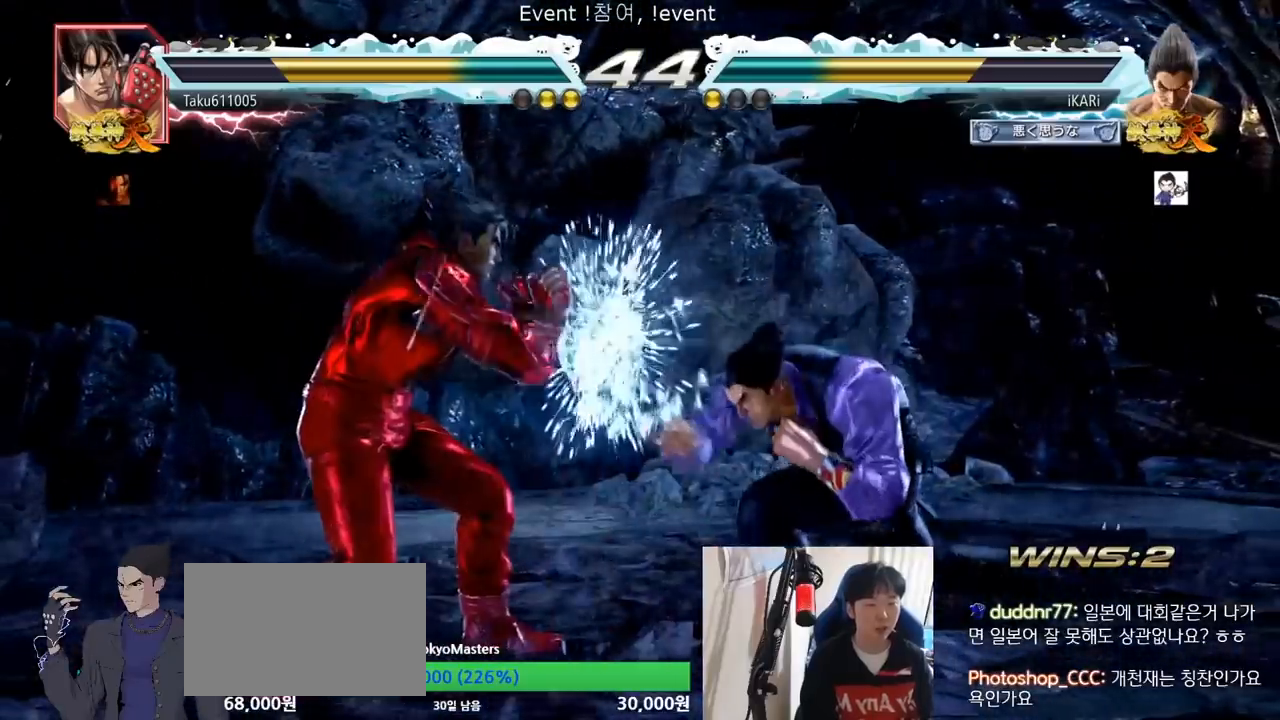
{"buttons": [], "left_stick": "right", "events": [[217, "left_stick", "up"], [267, "left_stick", "center"], [383, "left_stick", "right"], [434, "left_stick", "center"], [500, "left_stick", "right"]]}
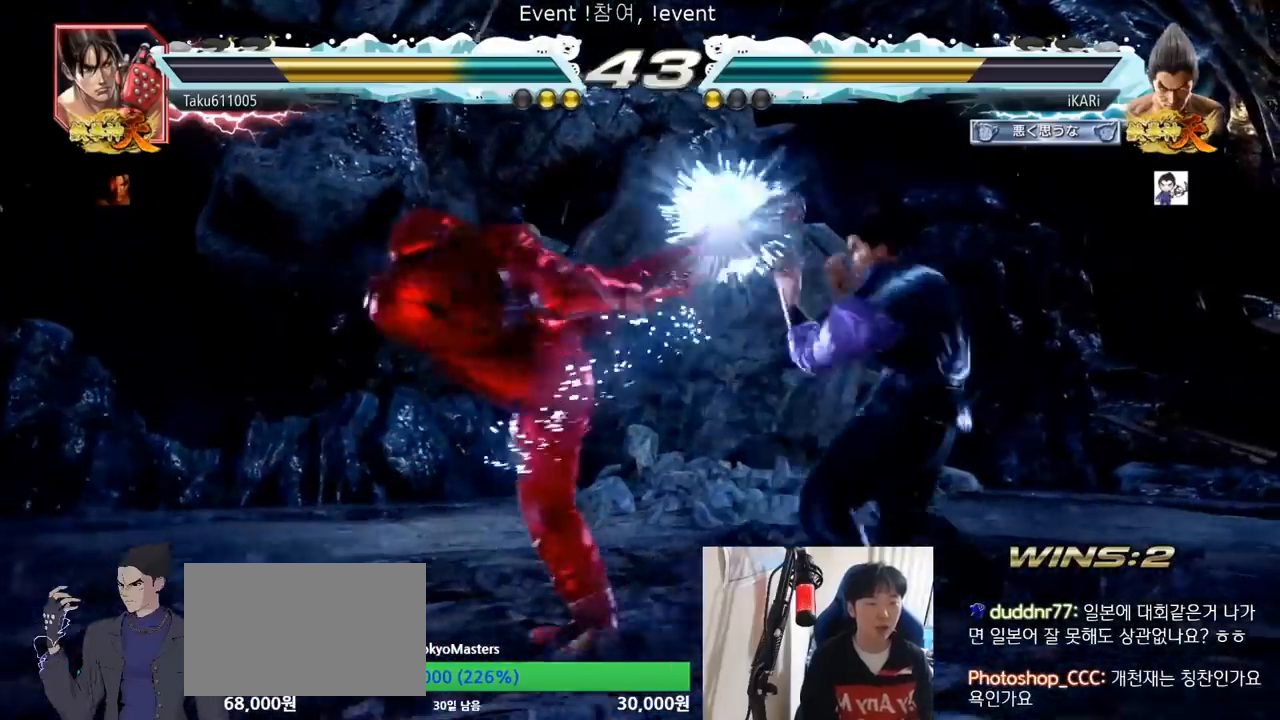
{"buttons": [], "left_stick": "right", "events": [[167, "left_stick", "center"], [451, "left_stick", "right"]]}
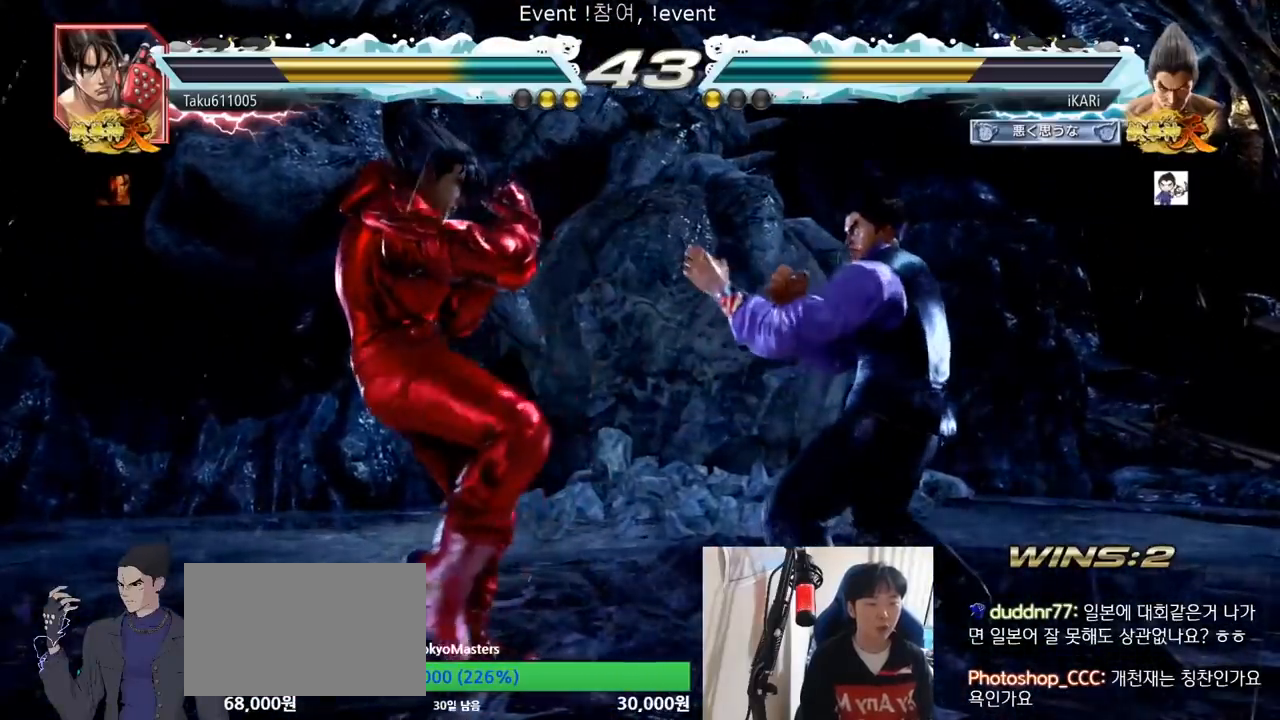
{"buttons": [], "left_stick": "down-left", "events": [[84, "left_stick", "left"], [167, "left_stick", "down-left"], [317, "CIRCLE", "down"], [384, "CIRCLE", "up"], [434, "SQUARE", "down"], [484, "SQUARE", "up"]]}
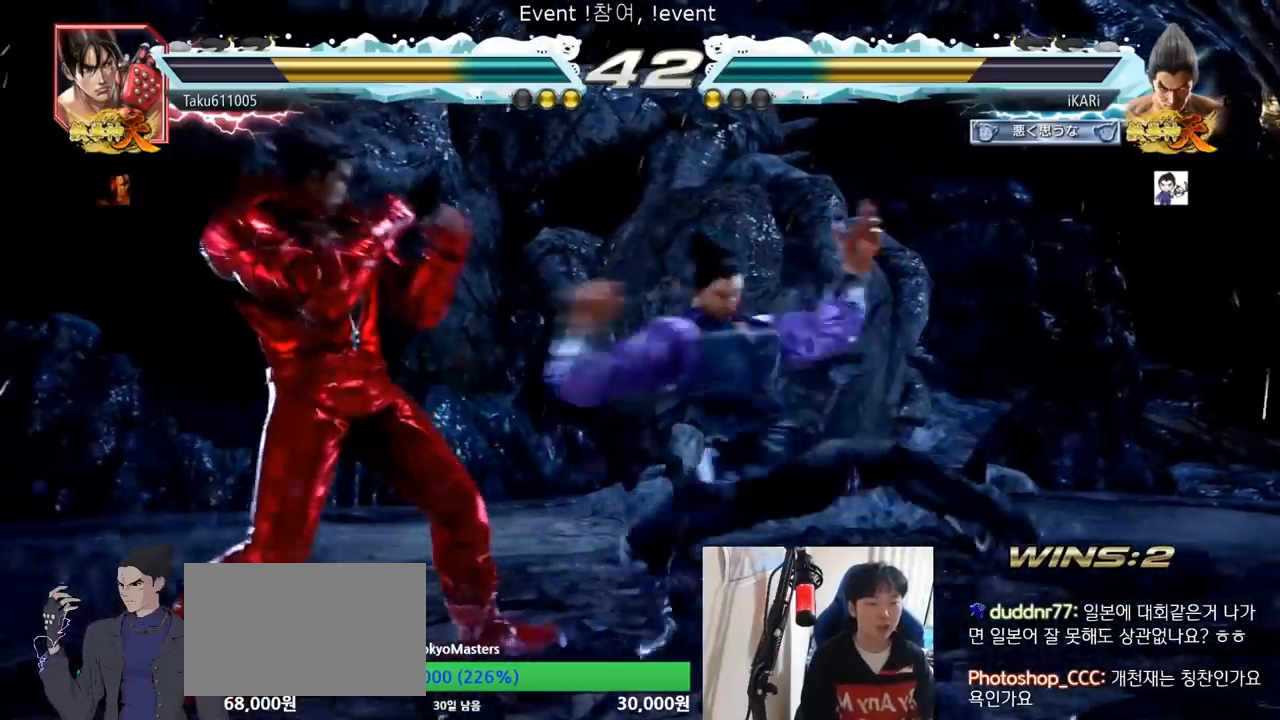
{"buttons": ["TRIANGLE"], "left_stick": "center", "events": [[33, "SQUARE", "down"], [100, "SQUARE", "up"], [267, "left_stick", "center"], [383, "TRIANGLE", "down"], [433, "TRIANGLE", "up"], [467, "TRIANGLE", "down"]]}
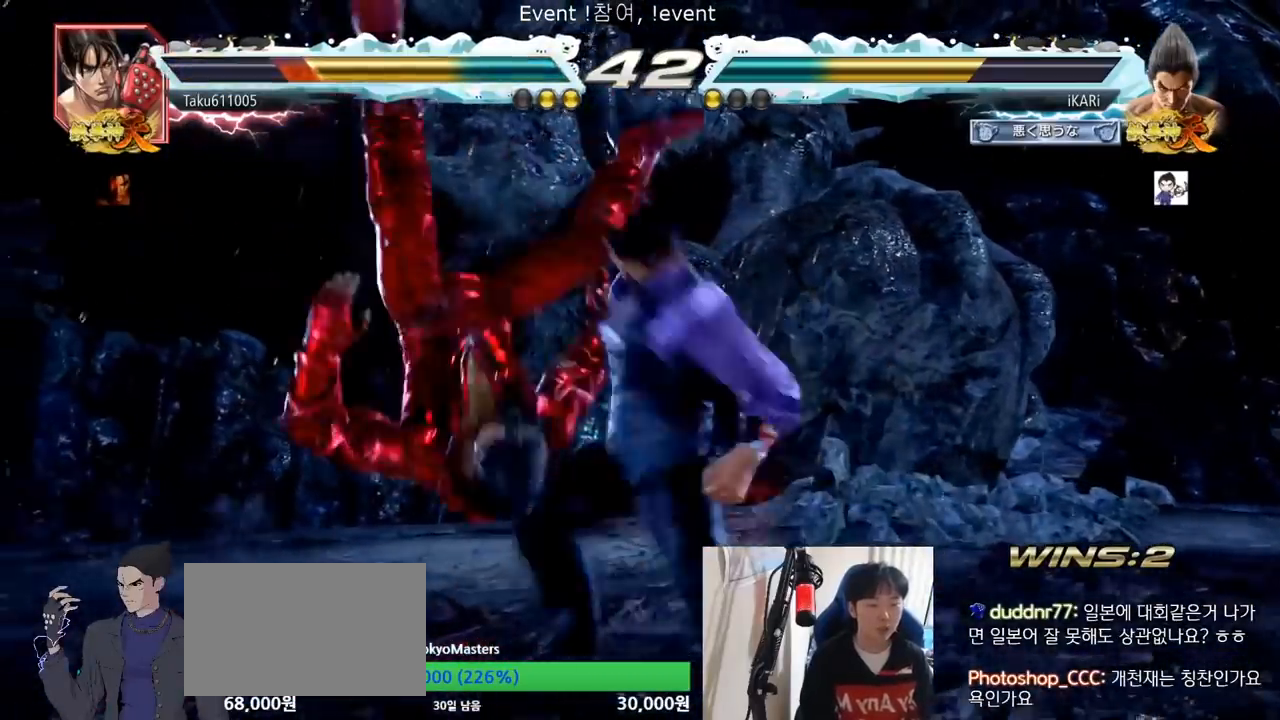
{"buttons": [], "left_stick": "left", "events": [[17, "TRIANGLE", "up"], [83, "TRIANGLE", "down"], [200, "TRIANGLE", "up"], [484, "left_stick", "left"]]}
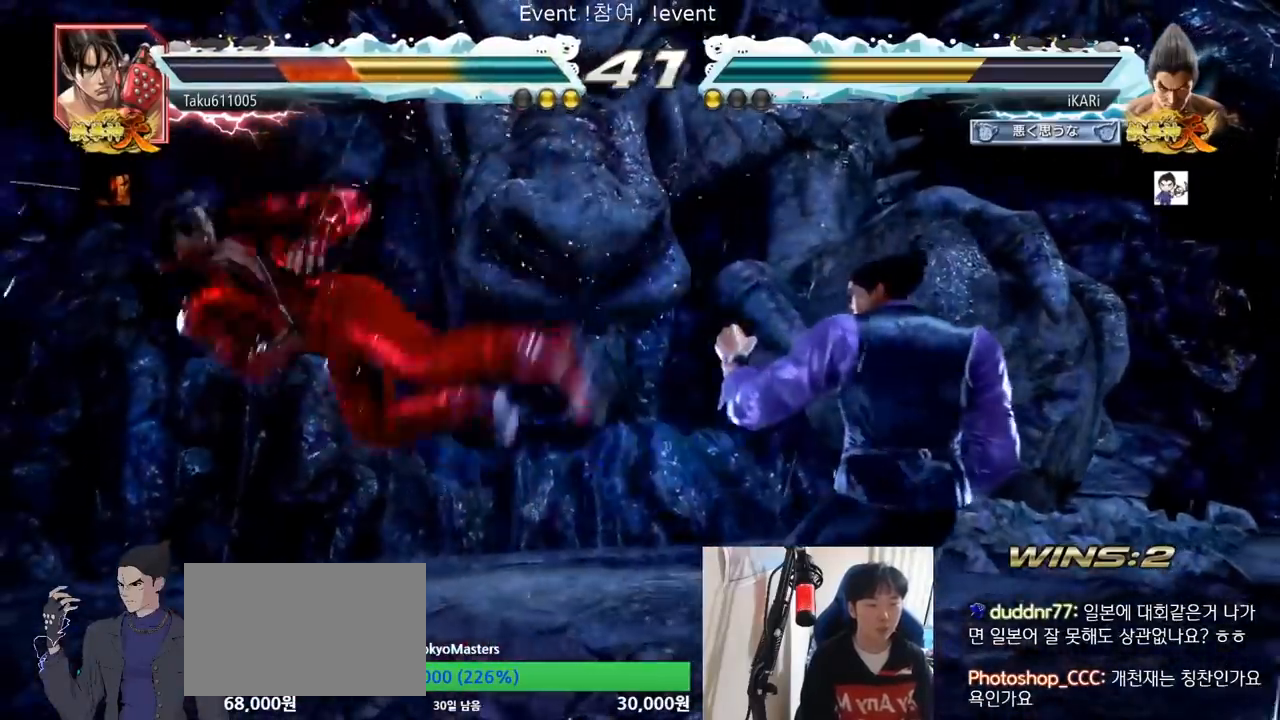
{"buttons": [], "left_stick": "left", "events": [[33, "left_stick", "center"], [150, "left_stick", "left"], [317, "CIRCLE", "down"], [383, "CIRCLE", "up"], [433, "TRIANGLE", "down"], [483, "TRIANGLE", "up"]]}
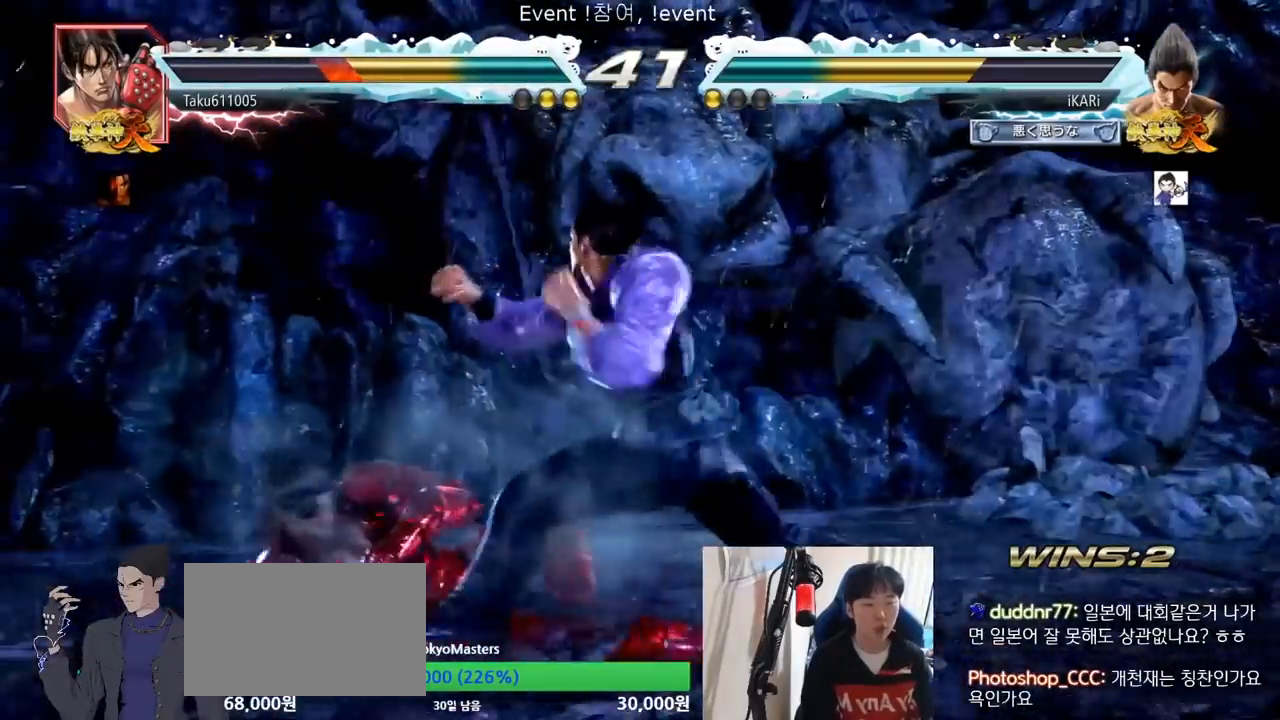
{"buttons": [], "left_stick": "right", "events": [[33, "left_stick", "center"], [501, "left_stick", "right"]]}
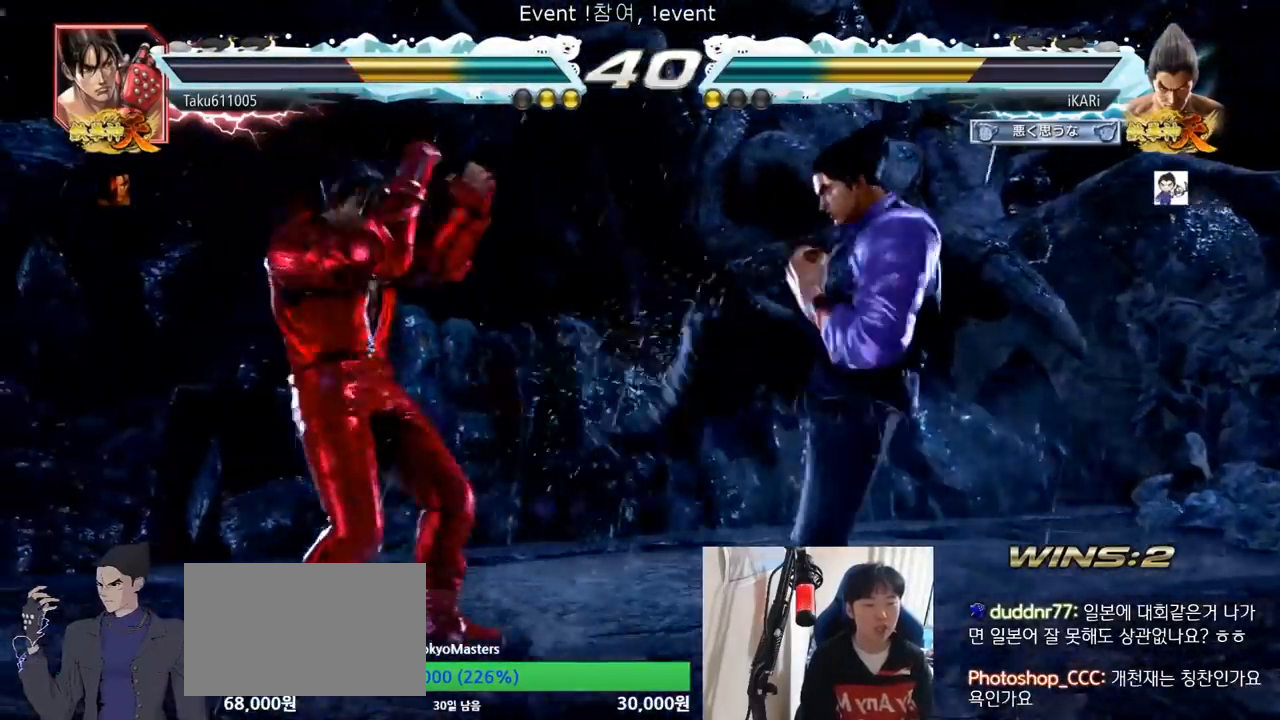
{"buttons": [], "left_stick": "center", "events": [[50, "left_stick", "center"], [116, "left_stick", "right"], [483, "left_stick", "center"]]}
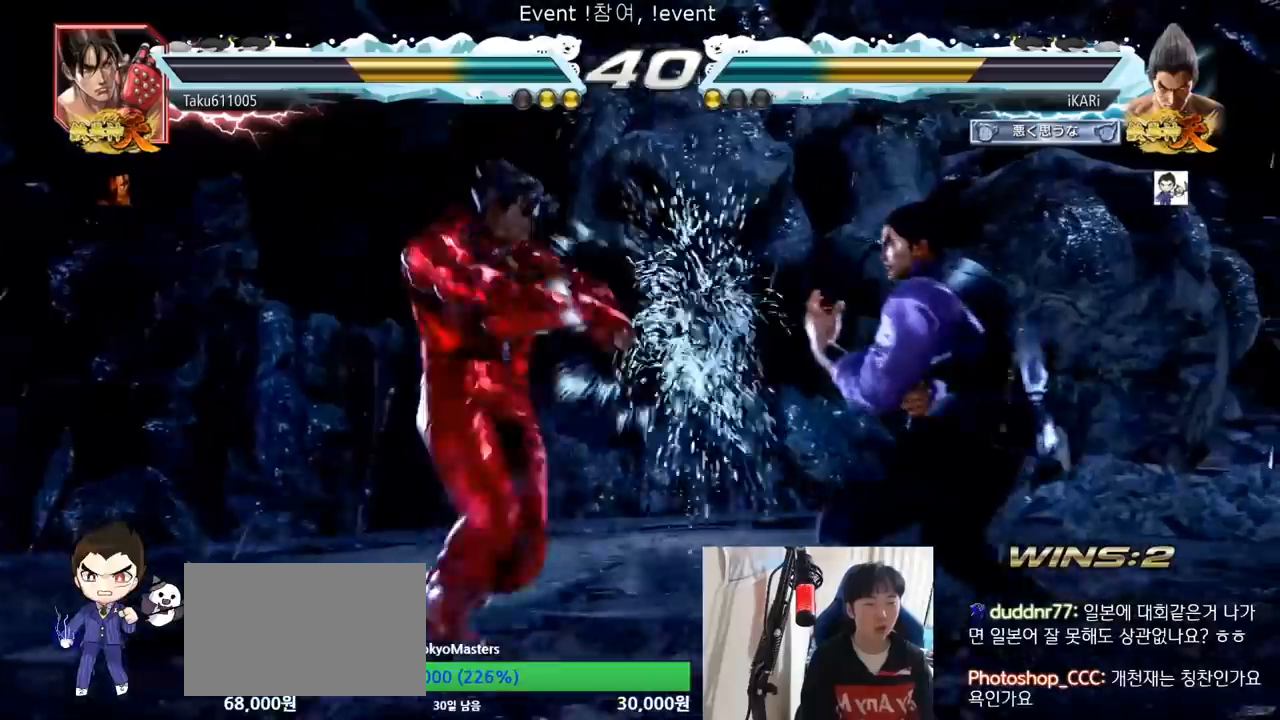
{"buttons": [], "left_stick": "down-left", "events": [[33, "left_stick", "left"], [83, "left_stick", "center"], [234, "CIRCLE", "down"], [234, "left_stick", "down-left"], [284, "CIRCLE", "up"], [334, "SQUARE", "down"], [367, "SQUARE", "up"], [417, "SQUARE", "down"], [484, "SQUARE", "up"]]}
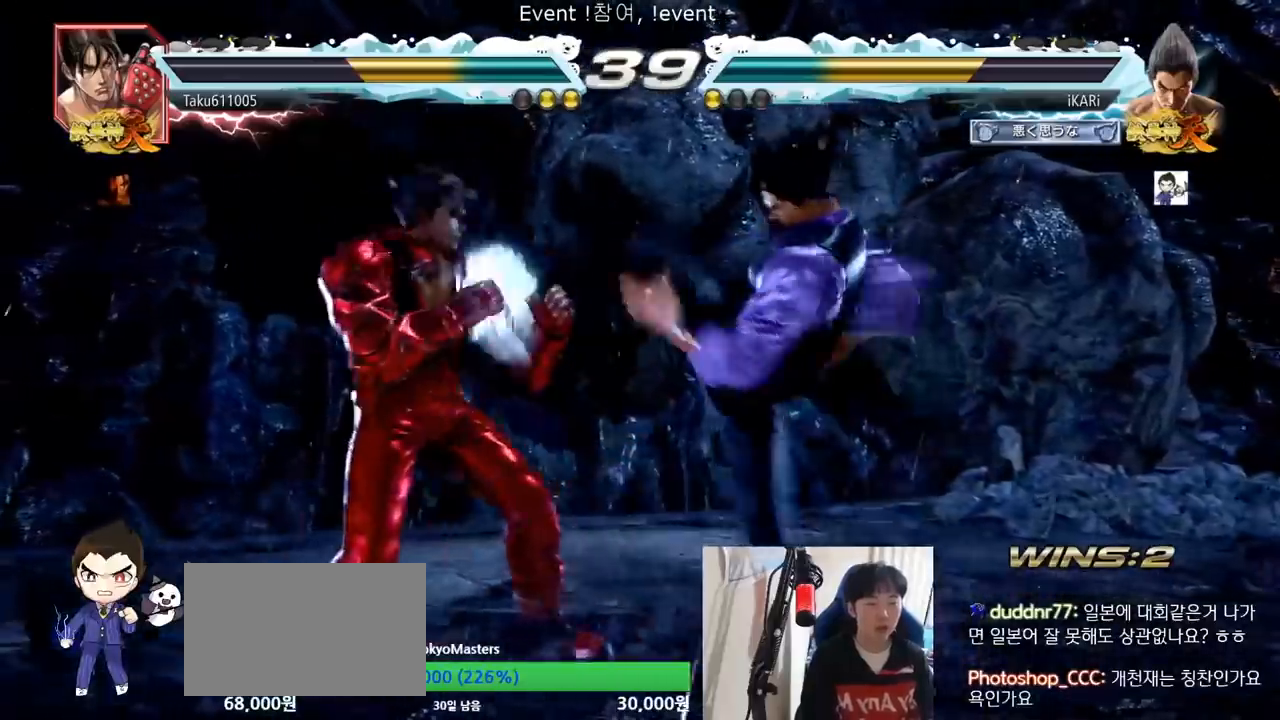
{"buttons": [], "left_stick": "right", "events": [[33, "SQUARE", "down"], [33, "left_stick", "center"], [133, "SQUARE", "up"], [333, "left_stick", "right"], [383, "left_stick", "center"], [450, "left_stick", "right"]]}
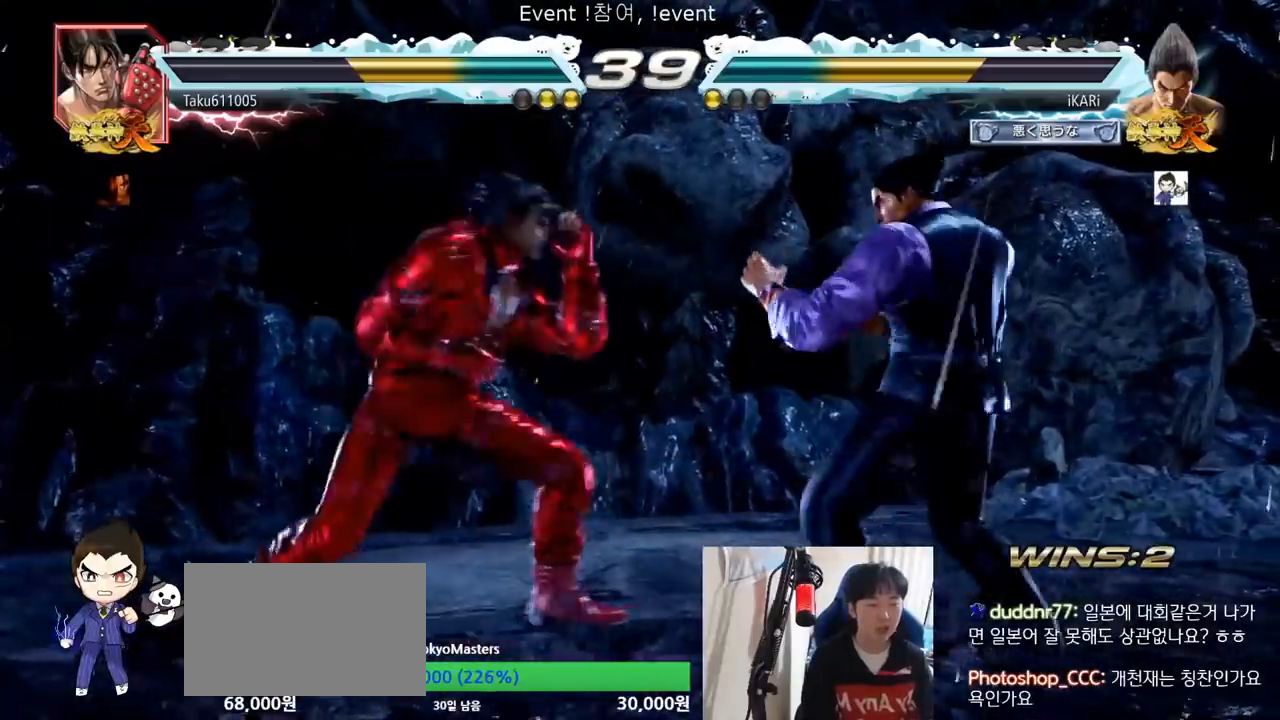
{"buttons": [], "left_stick": "center", "events": [[467, "left_stick", "center"]]}